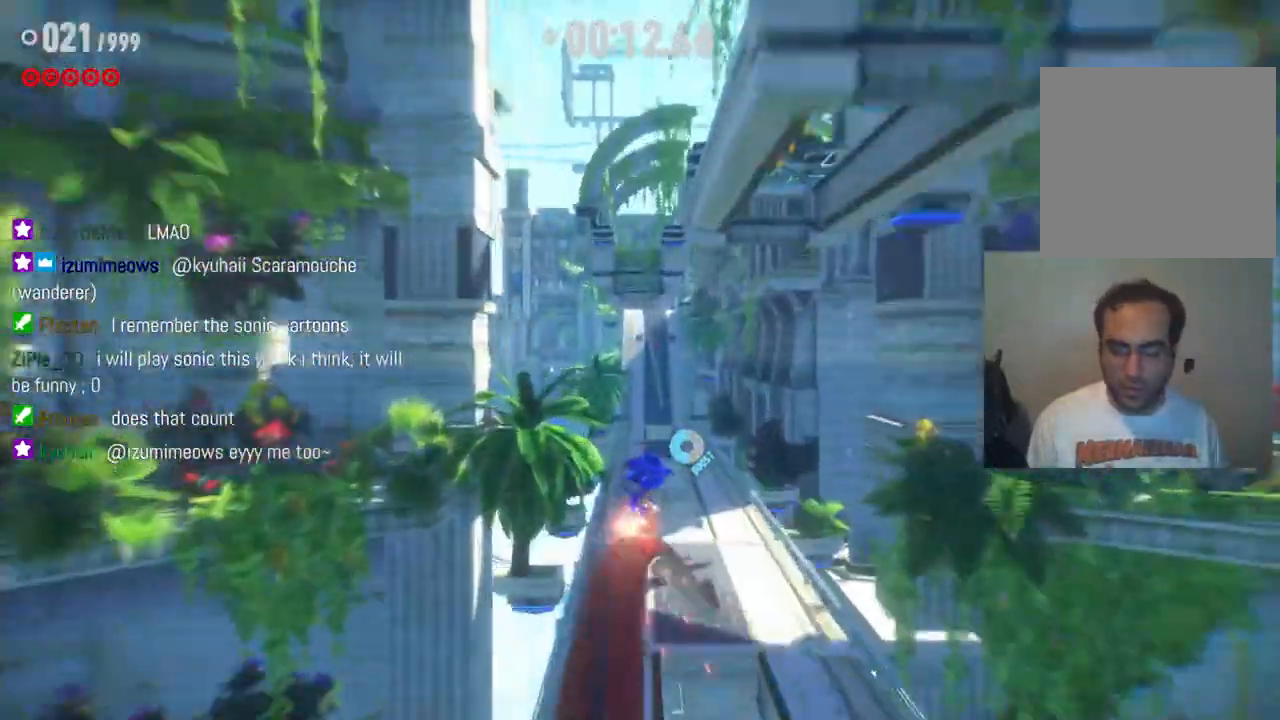
Gameplay with a controller (Xbox layout); each line is a JSON object with the inputs held at the frame after it. "events" lists button and stick changes between this image and that frame as [ms after this image, input, new state], when the widget could be followed in between. Not read: L3 R3.
{"buttons": ["R2"], "left_stick": "up", "right_stick": "center", "events": []}
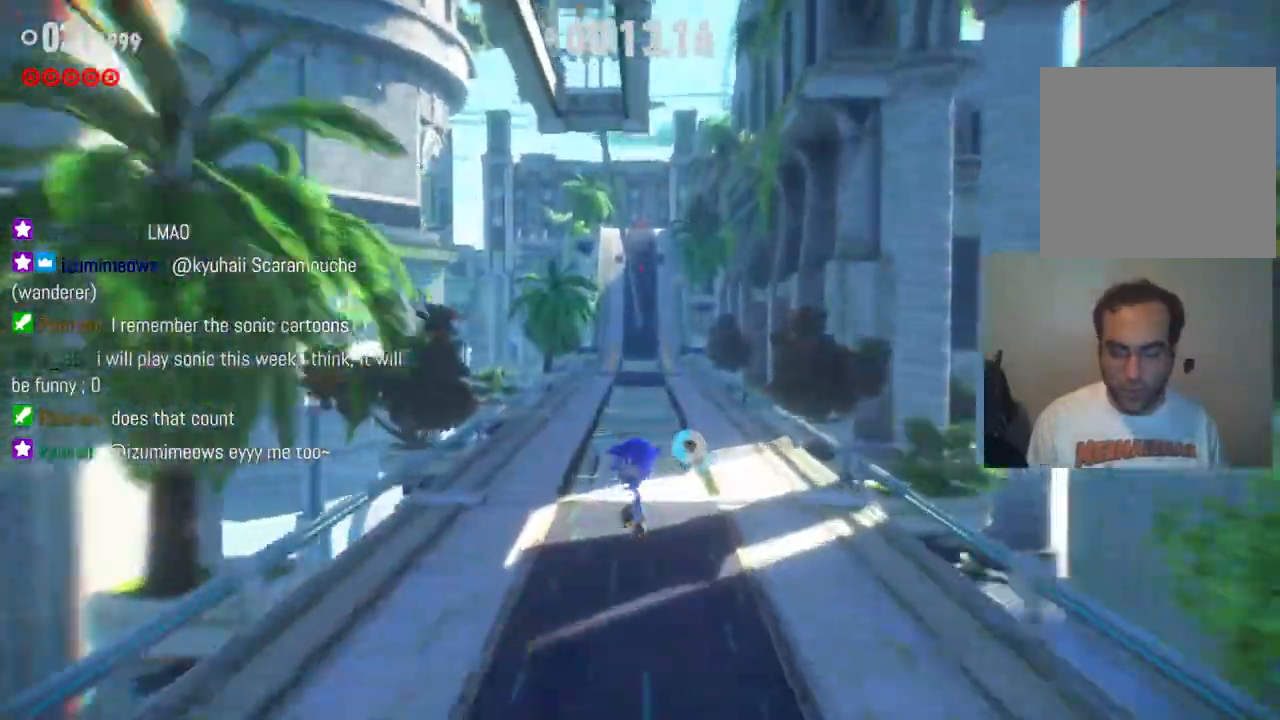
{"buttons": ["R2"], "left_stick": "up", "right_stick": "center", "events": []}
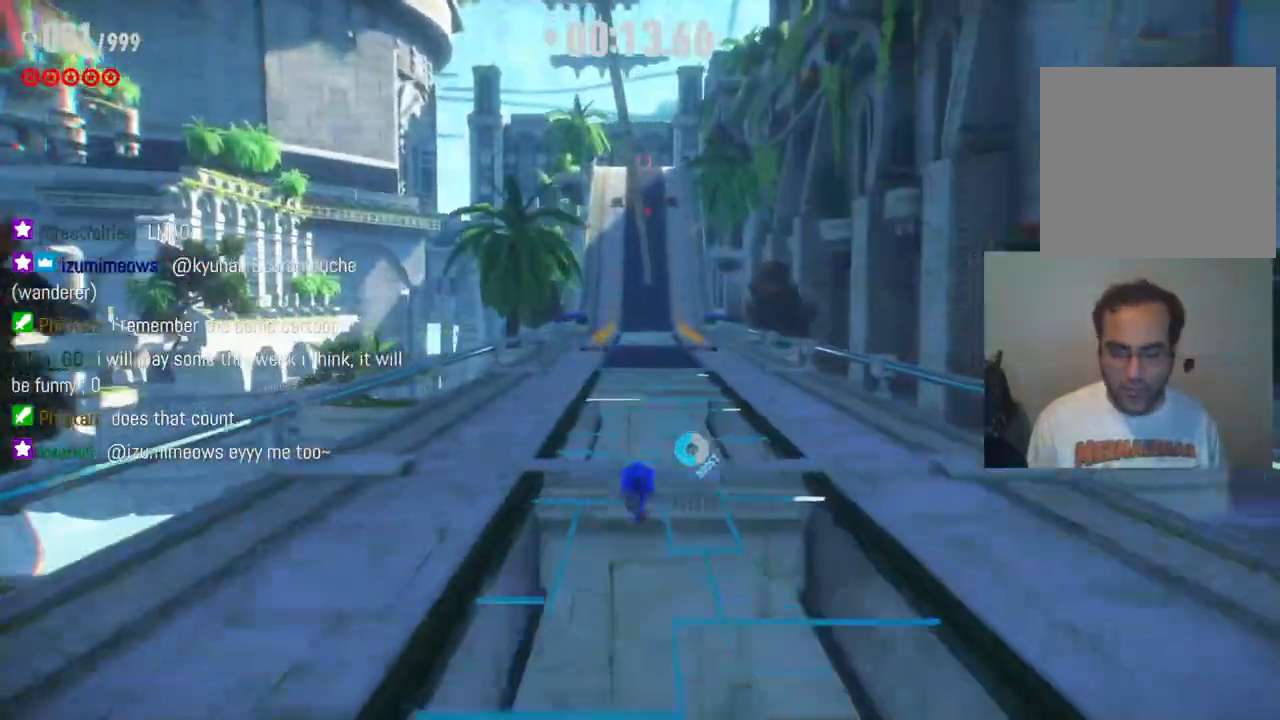
{"buttons": ["R2"], "left_stick": "up", "right_stick": "center", "events": [[67, "left_stick", "up-left"], [233, "left_stick", "up"]]}
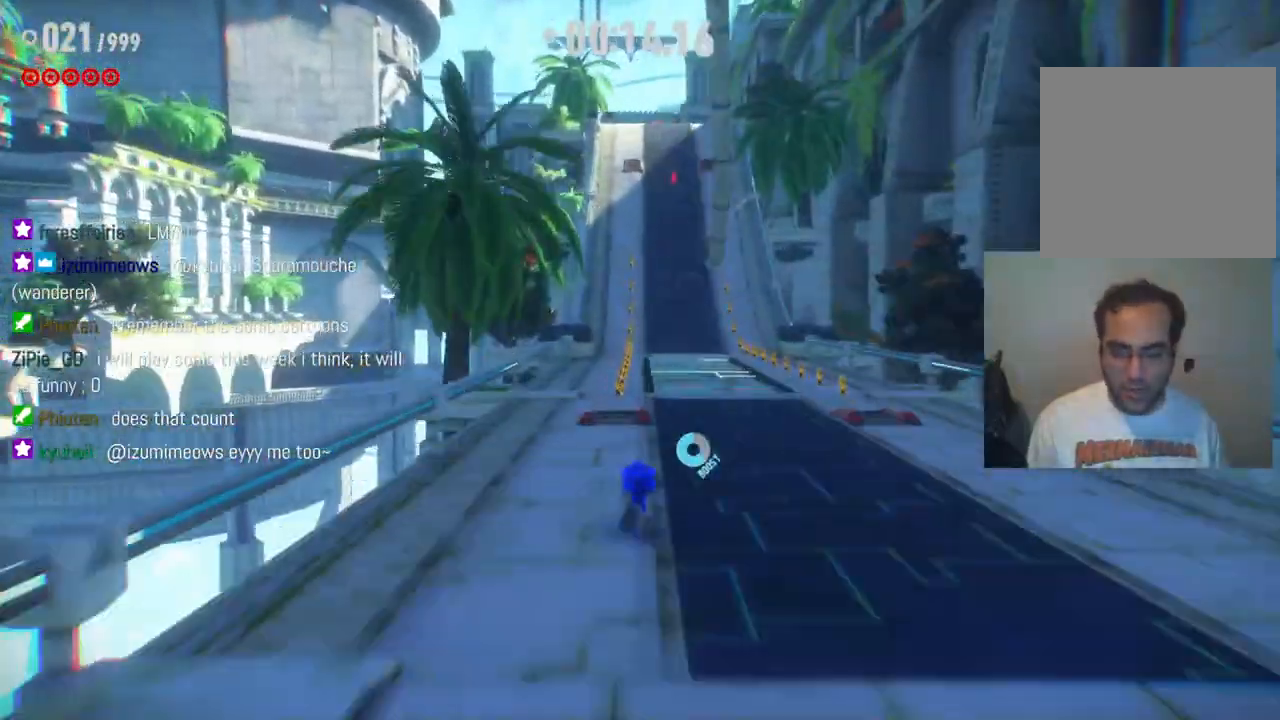
{"buttons": ["R2"], "left_stick": "up", "right_stick": "center", "events": [[150, "R2", "up"], [233, "R2", "down"]]}
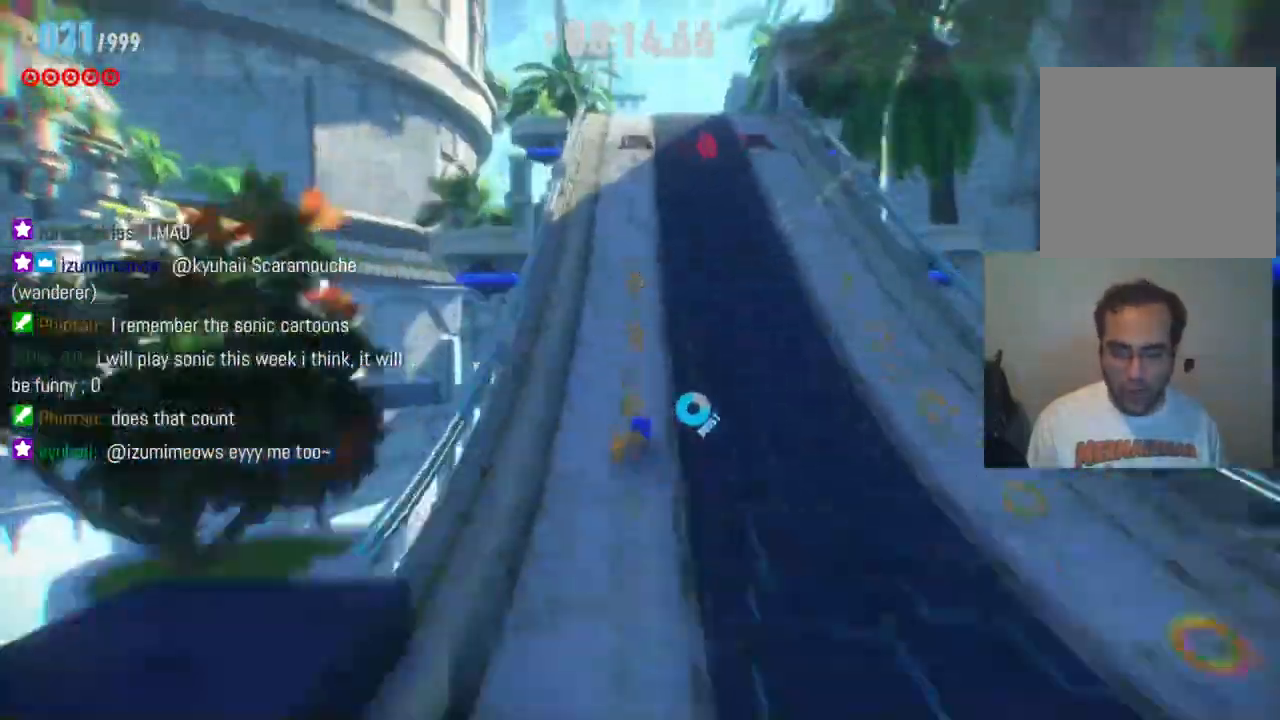
{"buttons": ["R2"], "left_stick": "up", "right_stick": "center", "events": []}
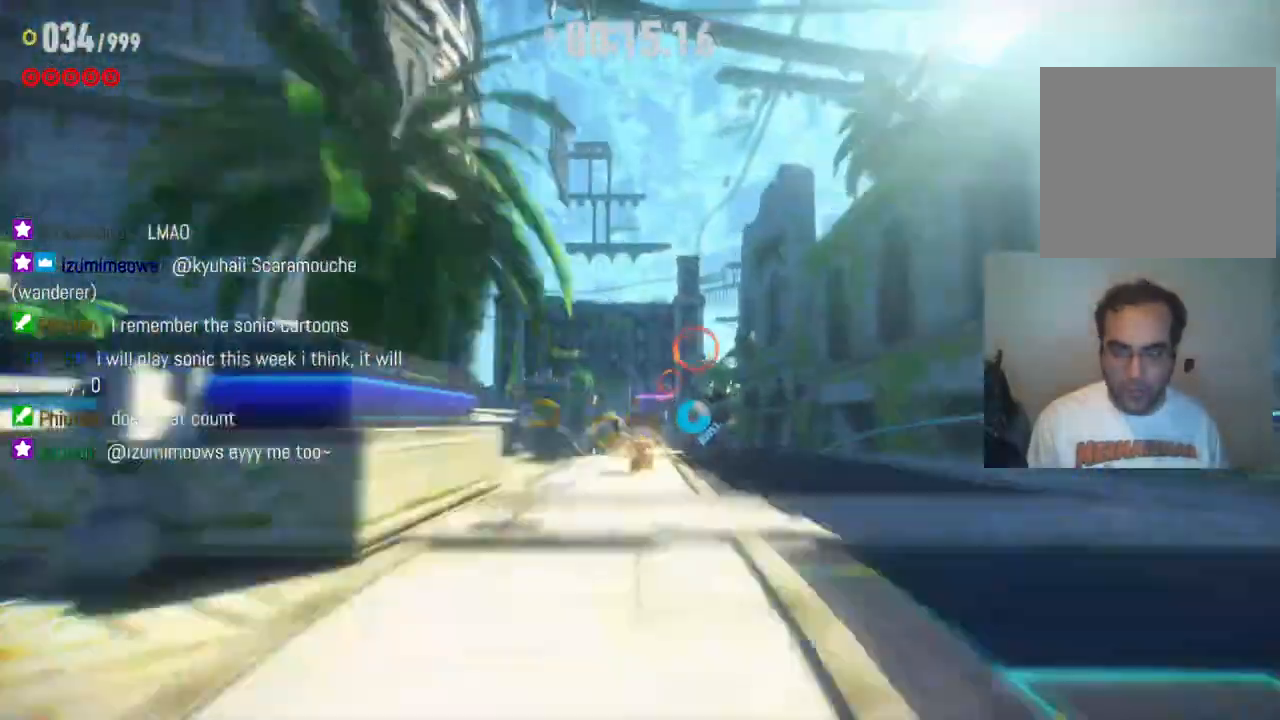
{"buttons": ["R2"], "left_stick": "up", "right_stick": "center", "events": []}
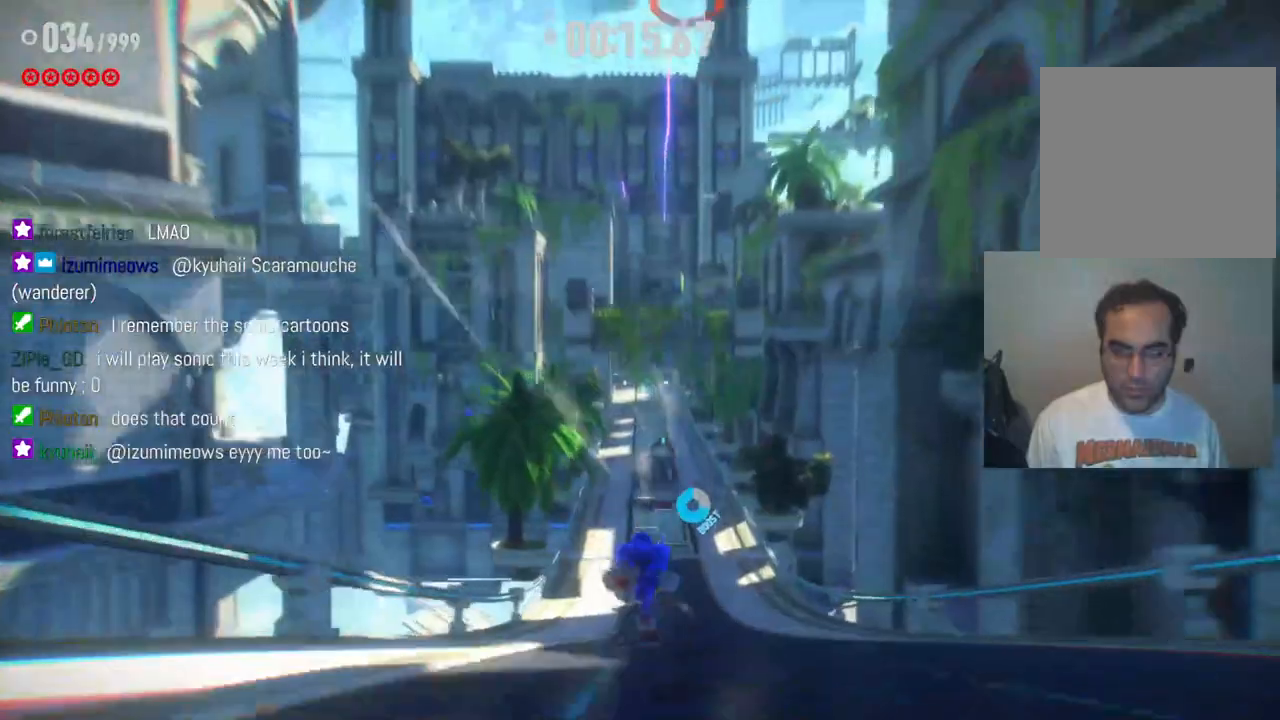
{"buttons": ["R2"], "left_stick": "up", "right_stick": "center", "events": []}
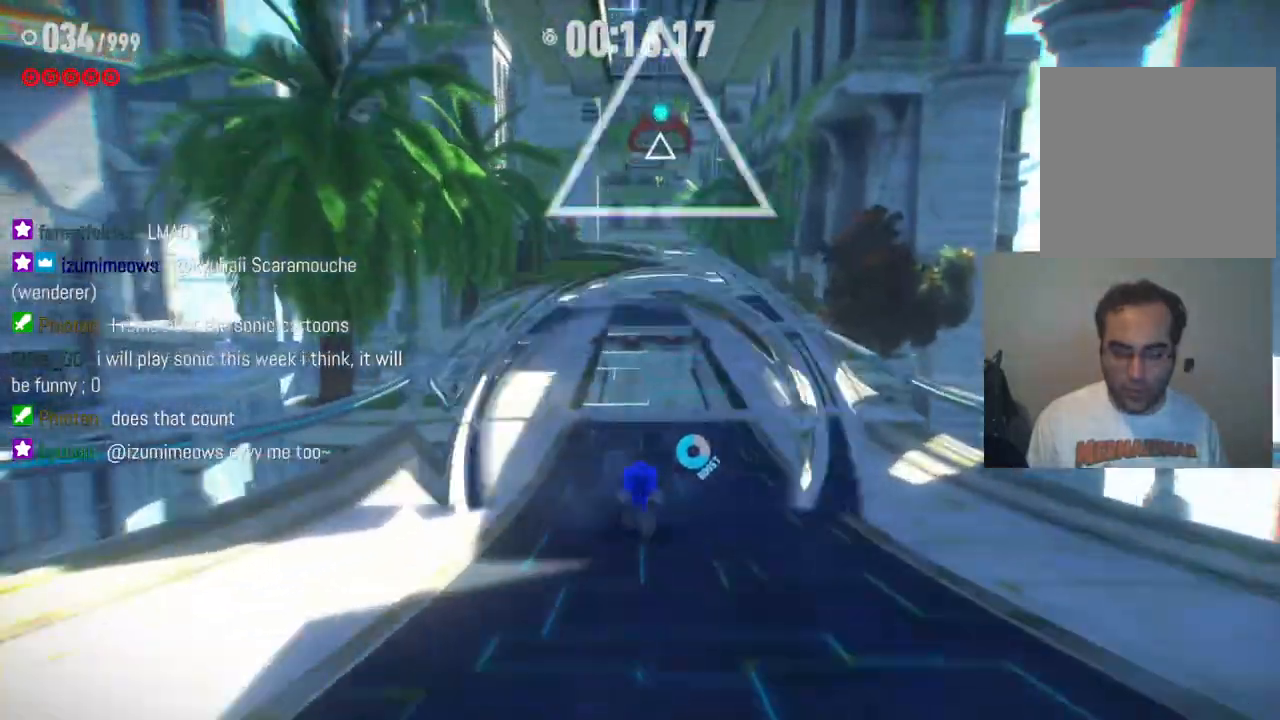
{"buttons": ["R2"], "left_stick": "up", "right_stick": "center", "events": []}
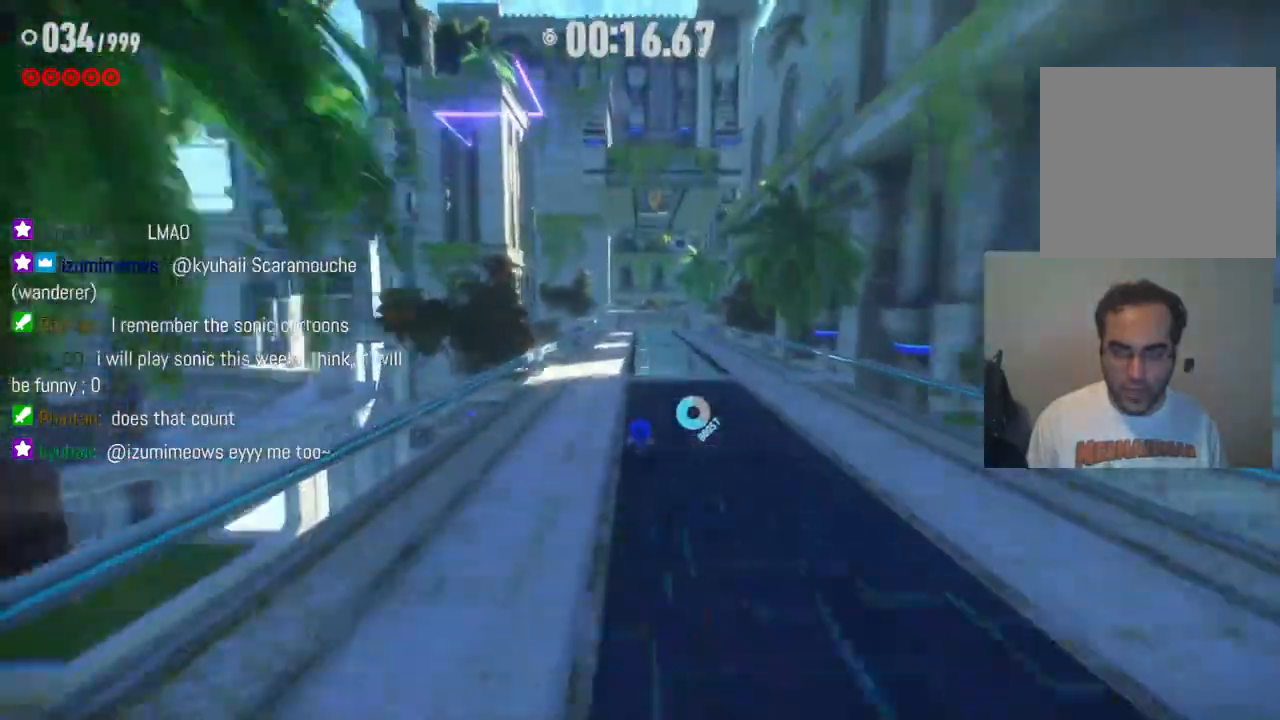
{"buttons": ["A", "R2"], "left_stick": "up", "right_stick": "center", "events": [[483, "A", "down"]]}
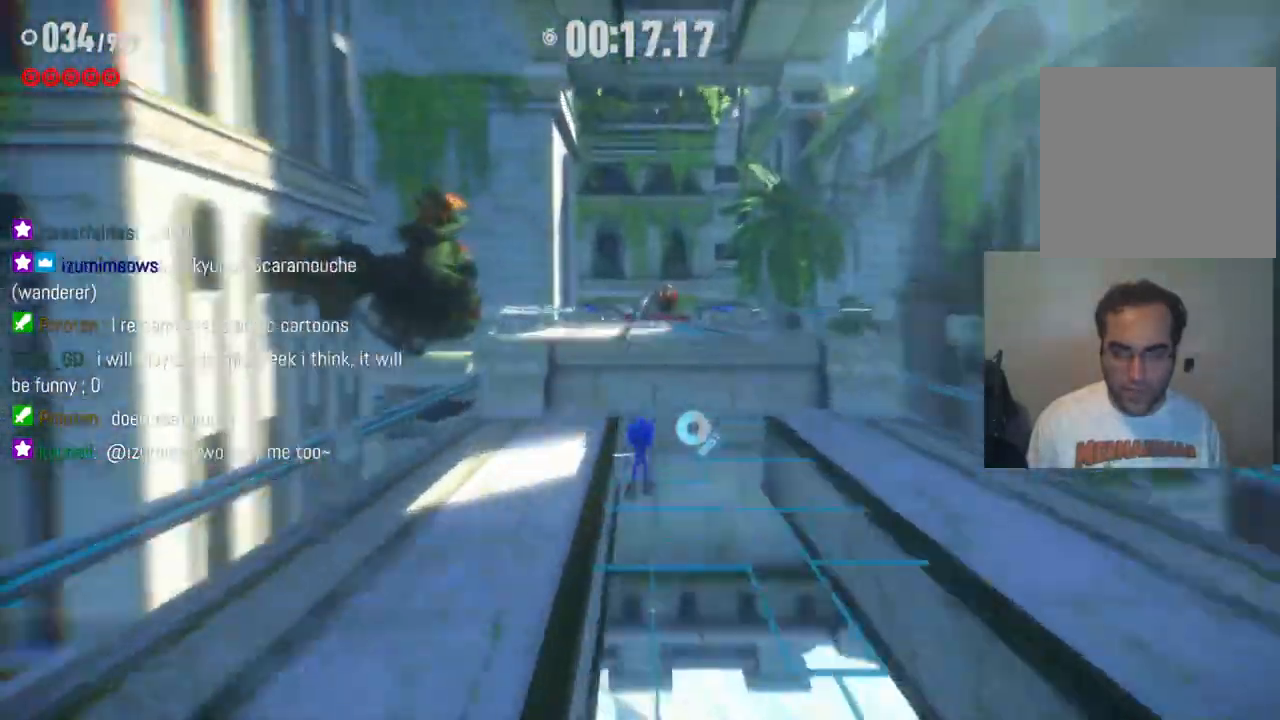
{"buttons": [], "left_stick": "up", "right_stick": "center", "events": [[450, "A", "up"], [450, "R2", "up"]]}
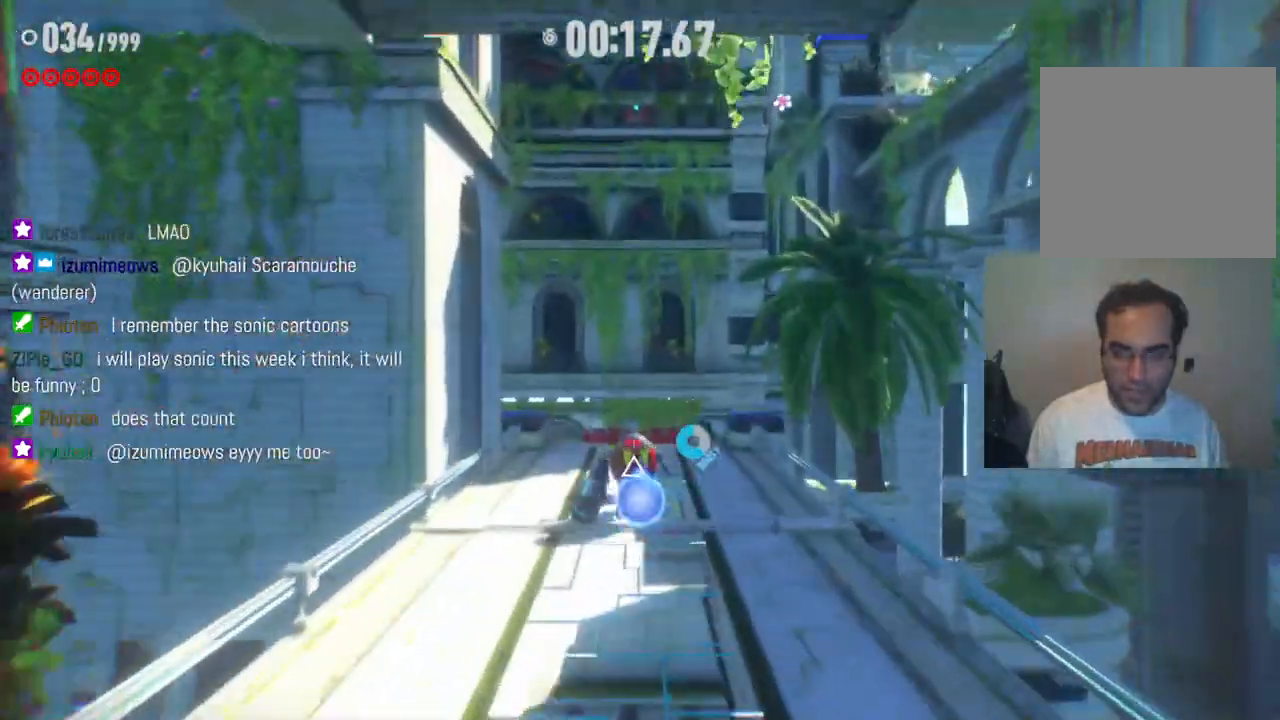
{"buttons": [], "left_stick": "up", "right_stick": "center", "events": [[50, "X", "down"], [217, "X", "up"], [333, "X", "down"], [417, "X", "up"]]}
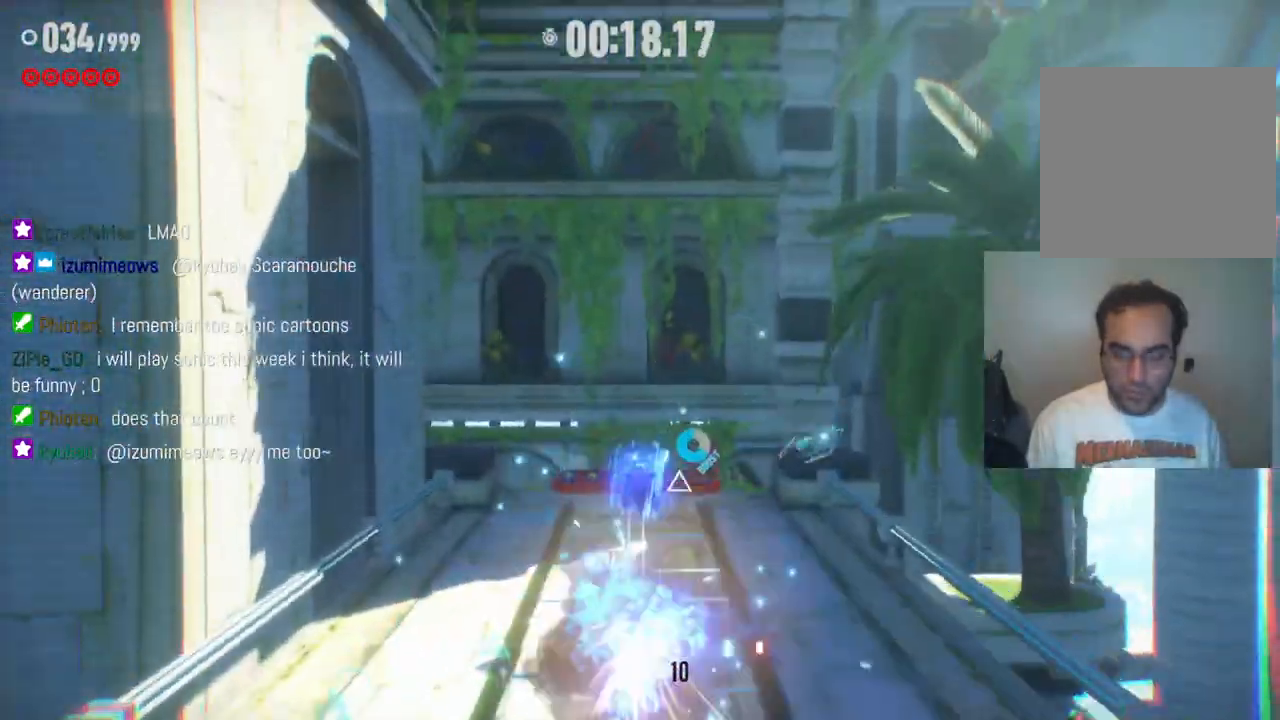
{"buttons": [], "left_stick": "up", "right_stick": "center", "events": [[17, "X", "down"], [83, "X", "up"], [200, "X", "down"], [283, "X", "up"], [350, "X", "down"], [467, "X", "up"]]}
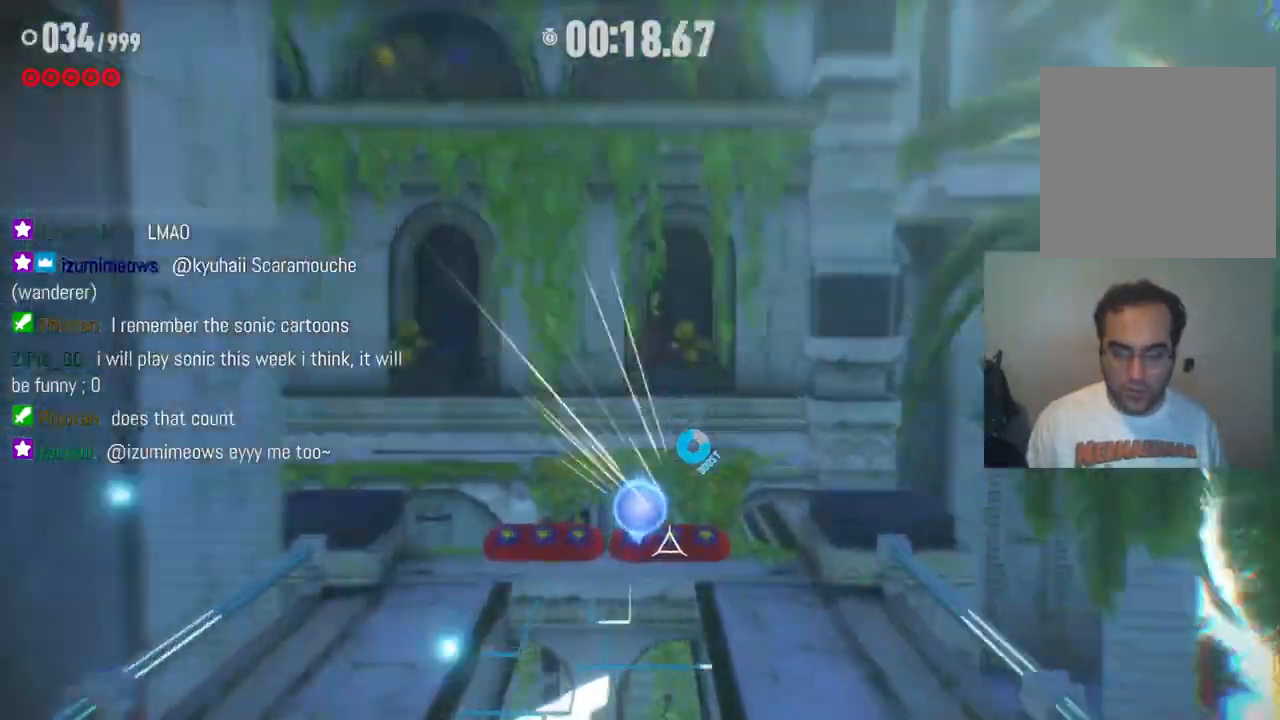
{"buttons": [], "left_stick": "up", "right_stick": "left", "events": [[33, "X", "down"], [150, "X", "up"], [267, "right_stick", "left"], [300, "left_stick", "center"], [450, "left_stick", "up"]]}
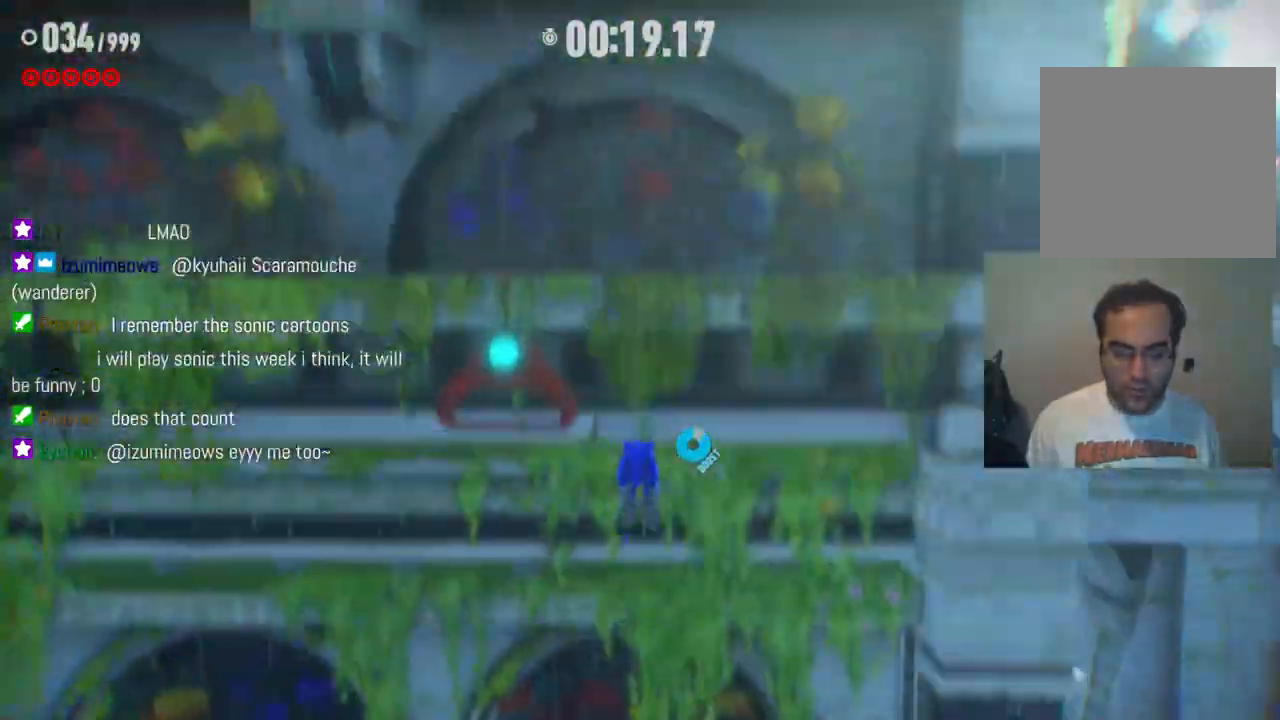
{"buttons": [], "left_stick": "up-left", "right_stick": "left", "events": [[300, "left_stick", "up-left"]]}
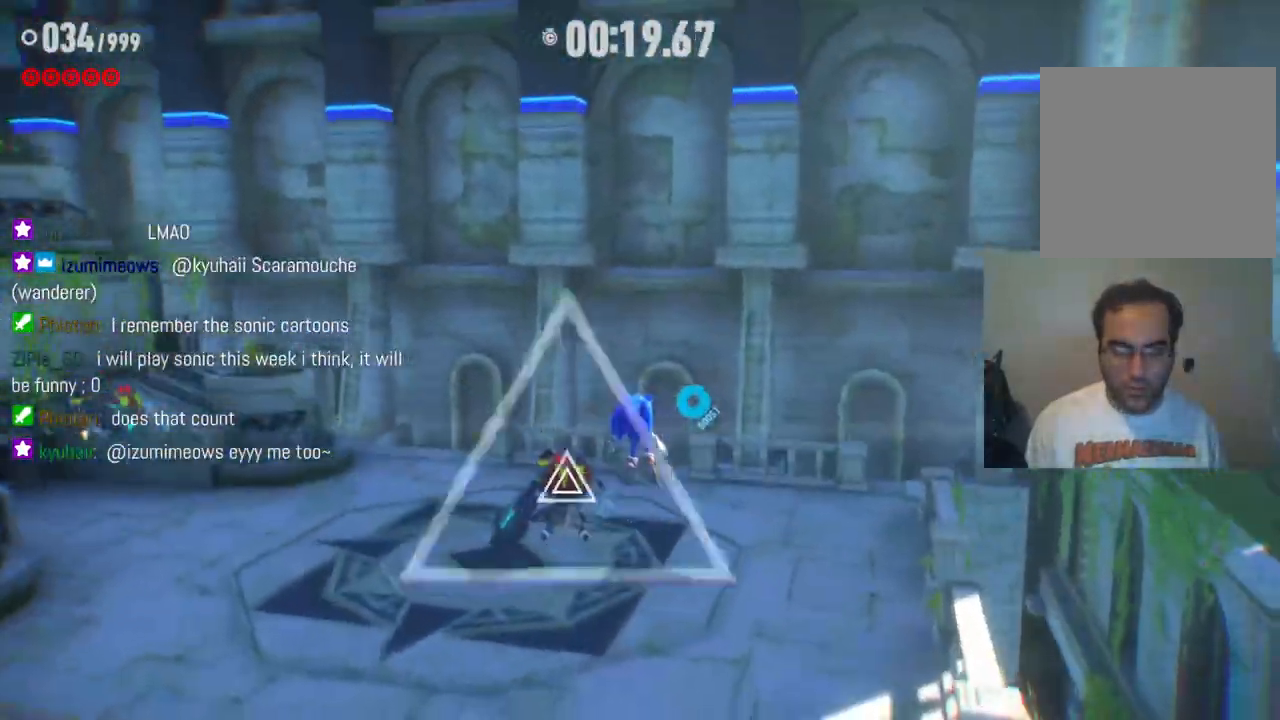
{"buttons": [], "left_stick": "up-left", "right_stick": "left", "events": []}
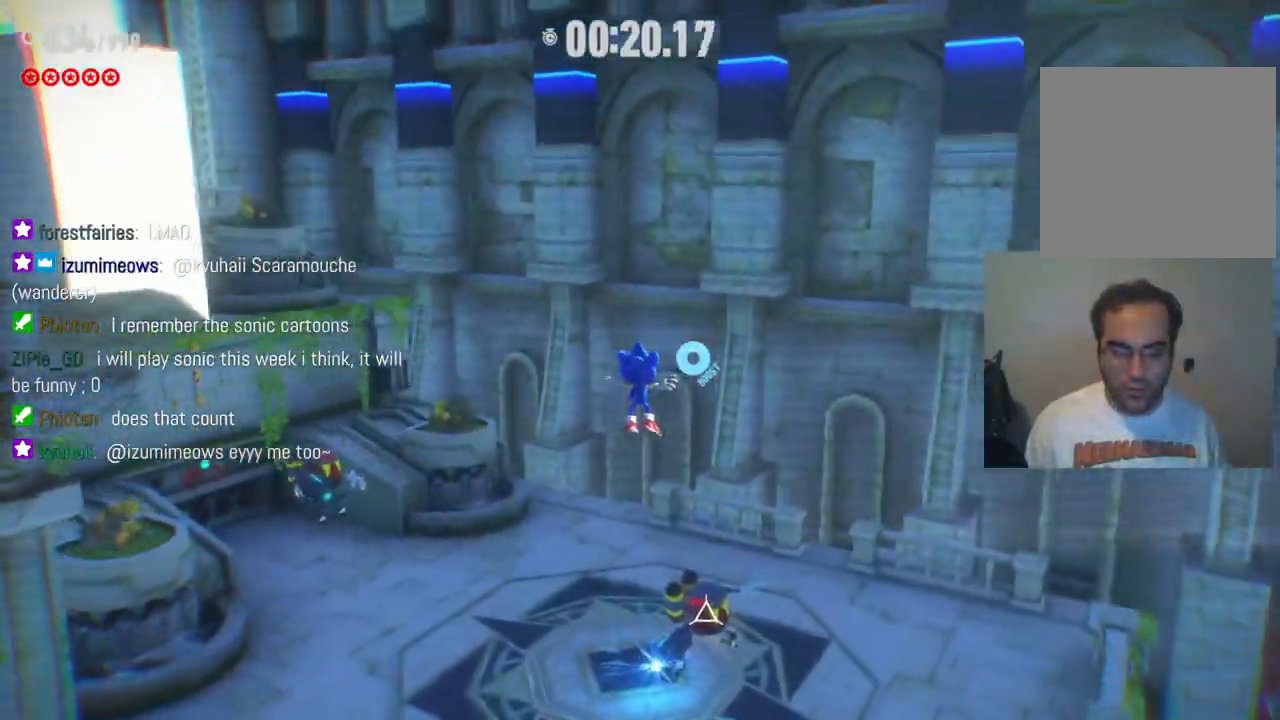
{"buttons": [], "left_stick": "up-left", "right_stick": "left", "events": []}
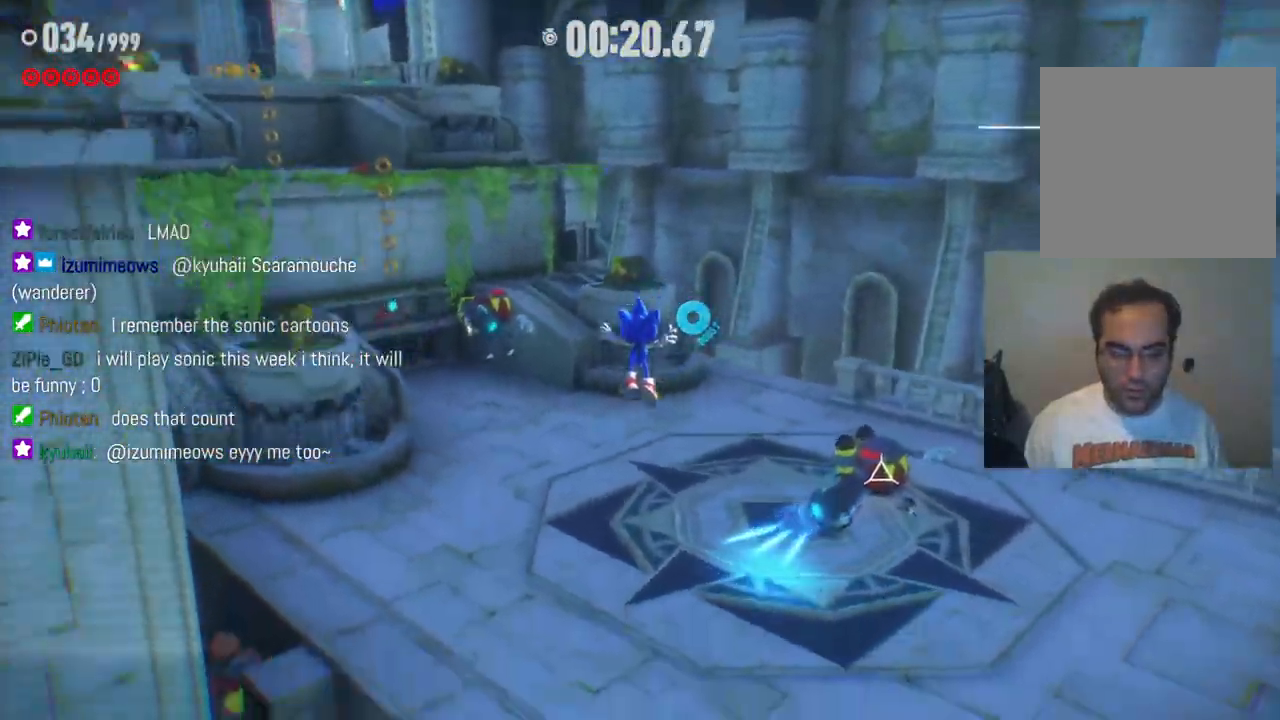
{"buttons": ["R2"], "left_stick": "up", "right_stick": "center", "events": [[150, "left_stick", "up"], [283, "right_stick", "center"], [350, "R2", "down"]]}
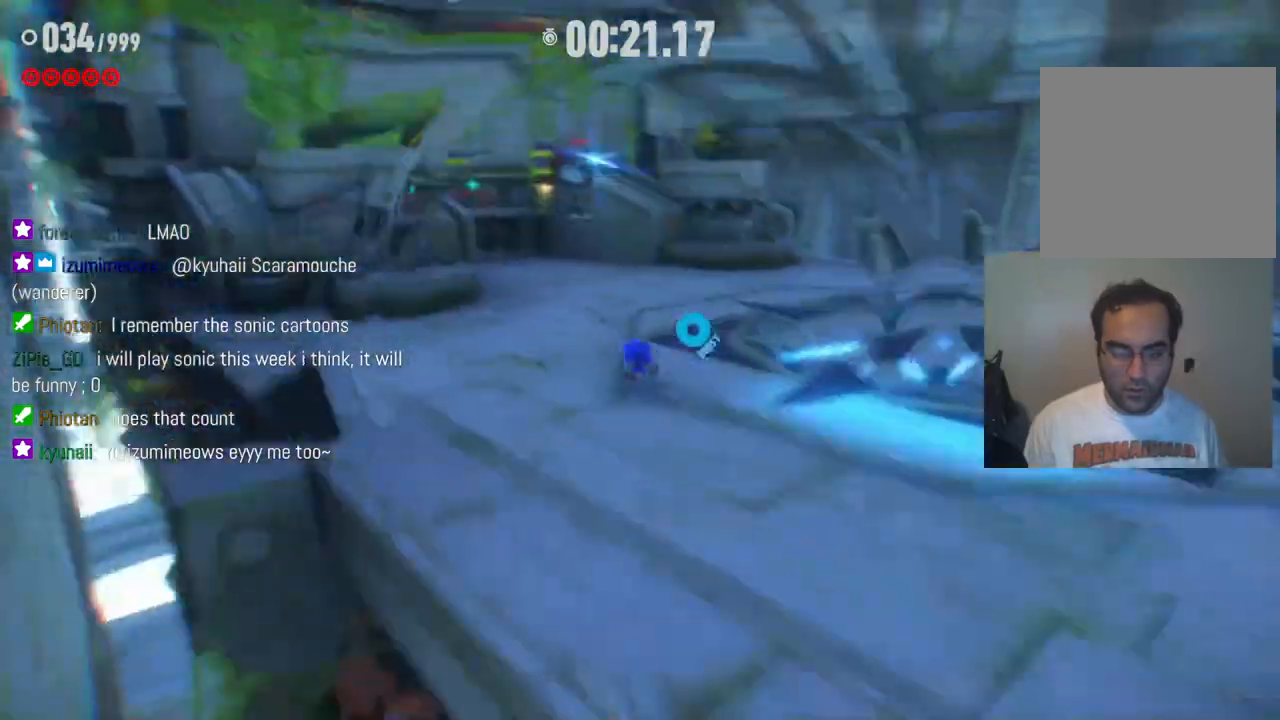
{"buttons": [], "left_stick": "up-left", "right_stick": "center", "events": [[350, "R2", "up"], [400, "left_stick", "up-left"]]}
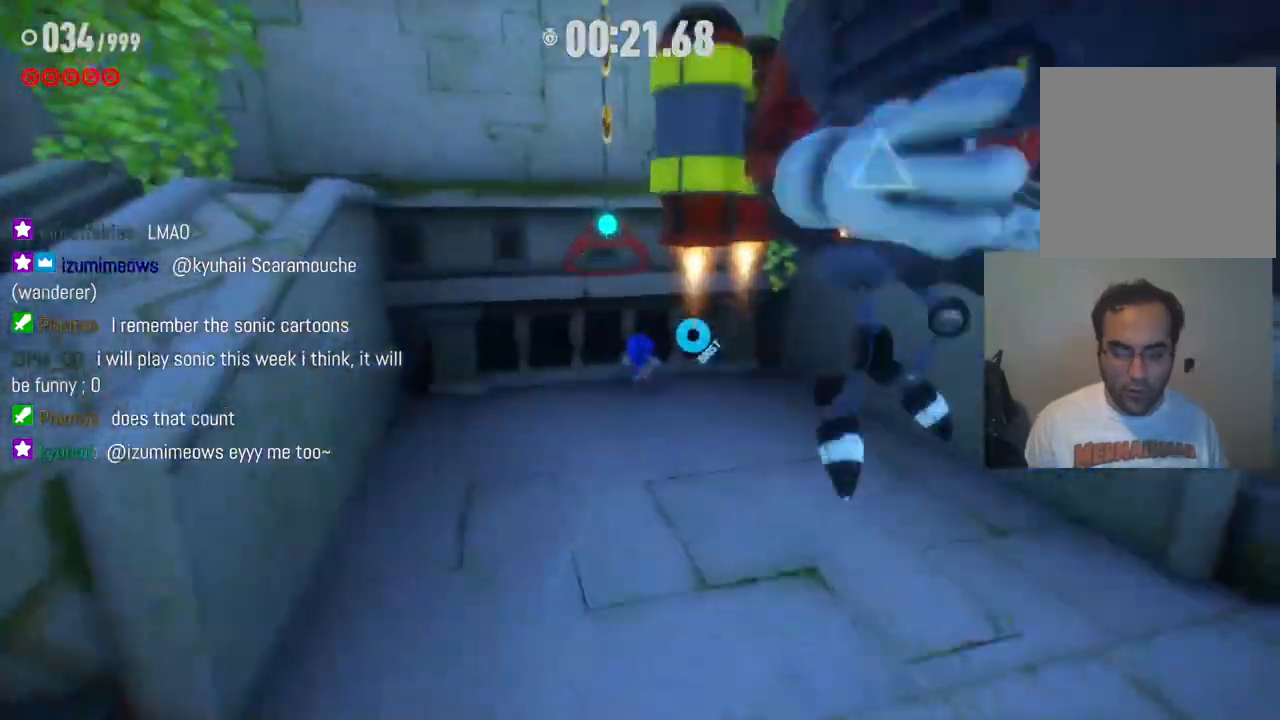
{"buttons": [], "left_stick": "up-left", "right_stick": "center", "events": [[17, "A", "down"], [83, "A", "up"]]}
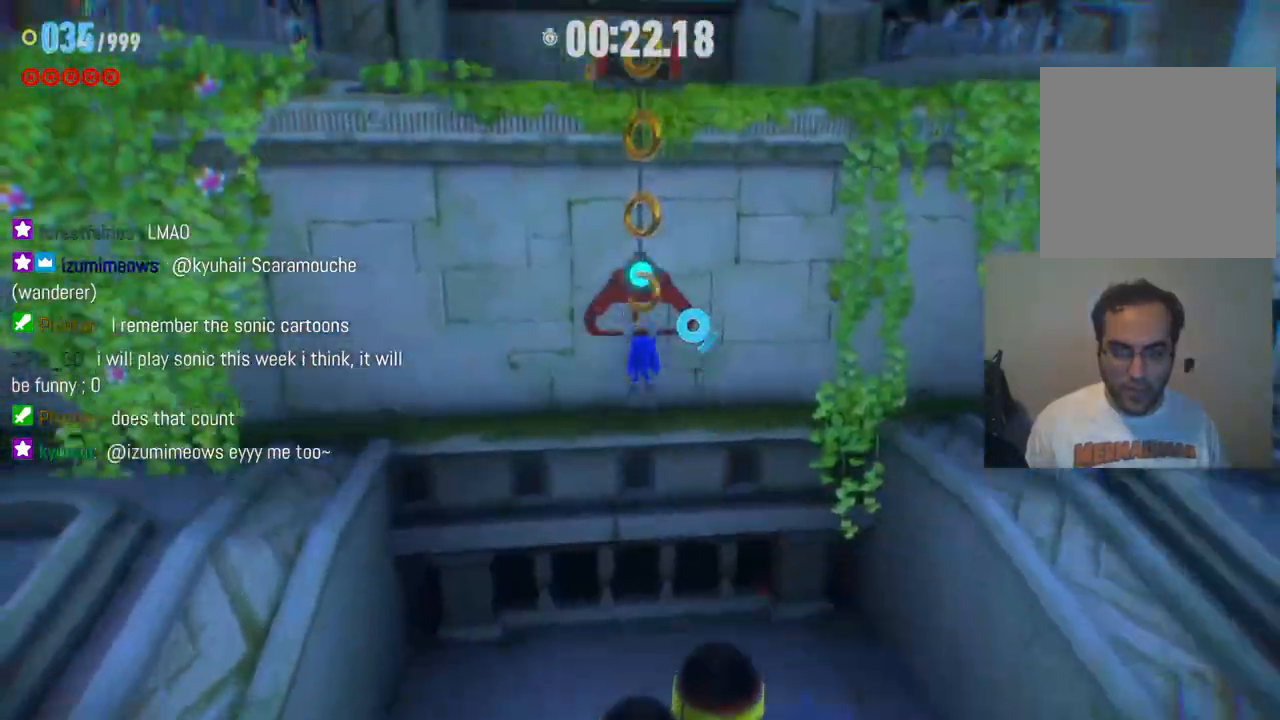
{"buttons": [], "left_stick": "up", "right_stick": "center", "events": [[200, "left_stick", "up"]]}
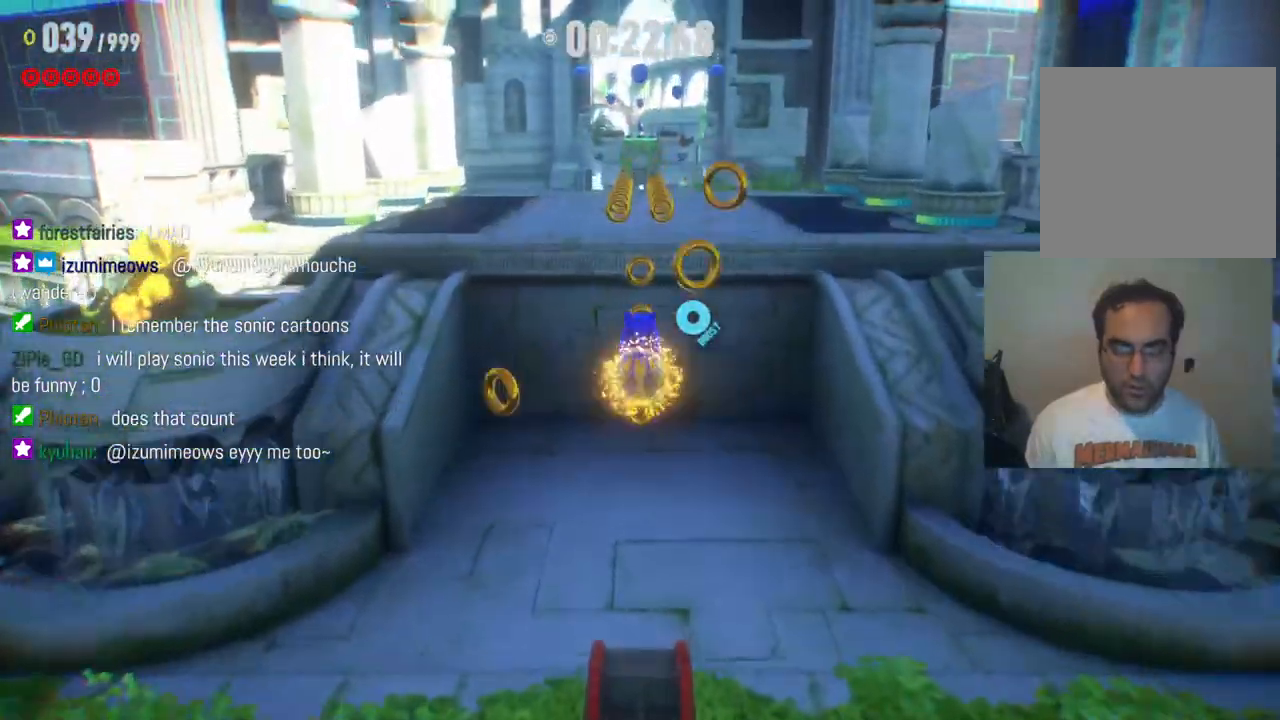
{"buttons": ["R2"], "left_stick": "up", "right_stick": "center", "events": [[133, "A", "down"], [400, "A", "up"], [483, "R2", "down"]]}
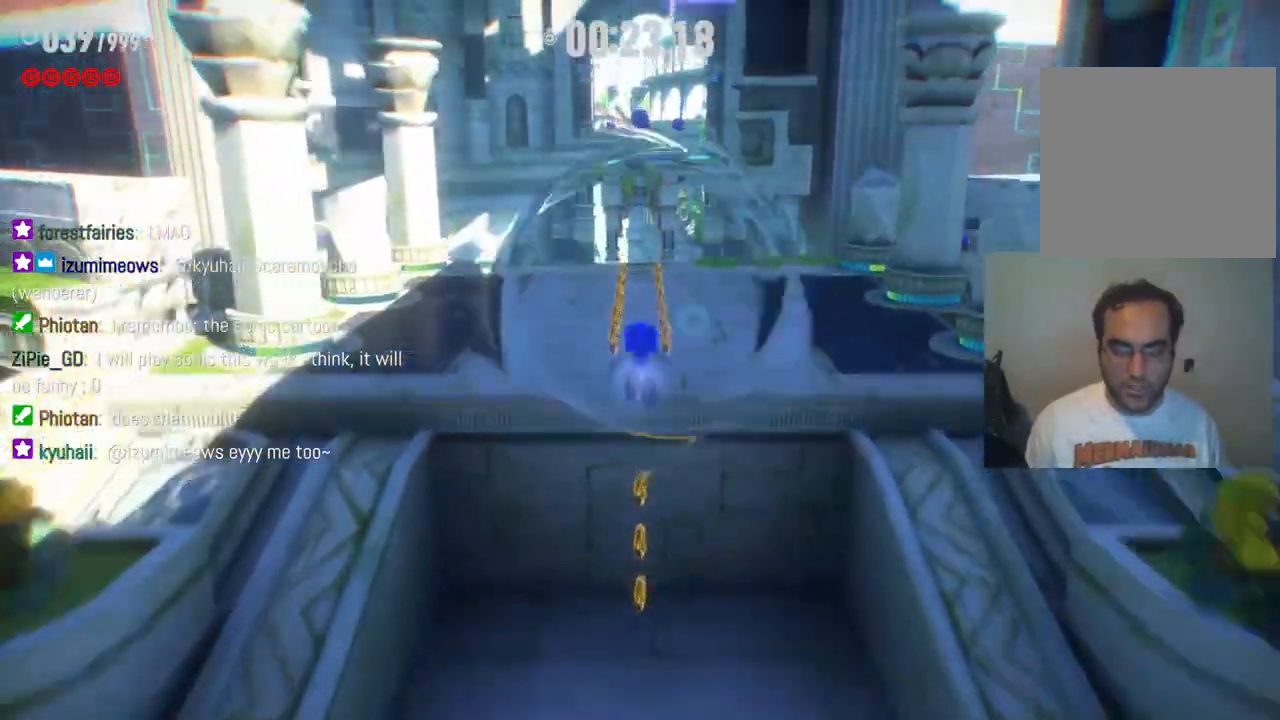
{"buttons": ["X"], "left_stick": "up", "right_stick": "center", "events": [[350, "R2", "up"], [467, "X", "down"]]}
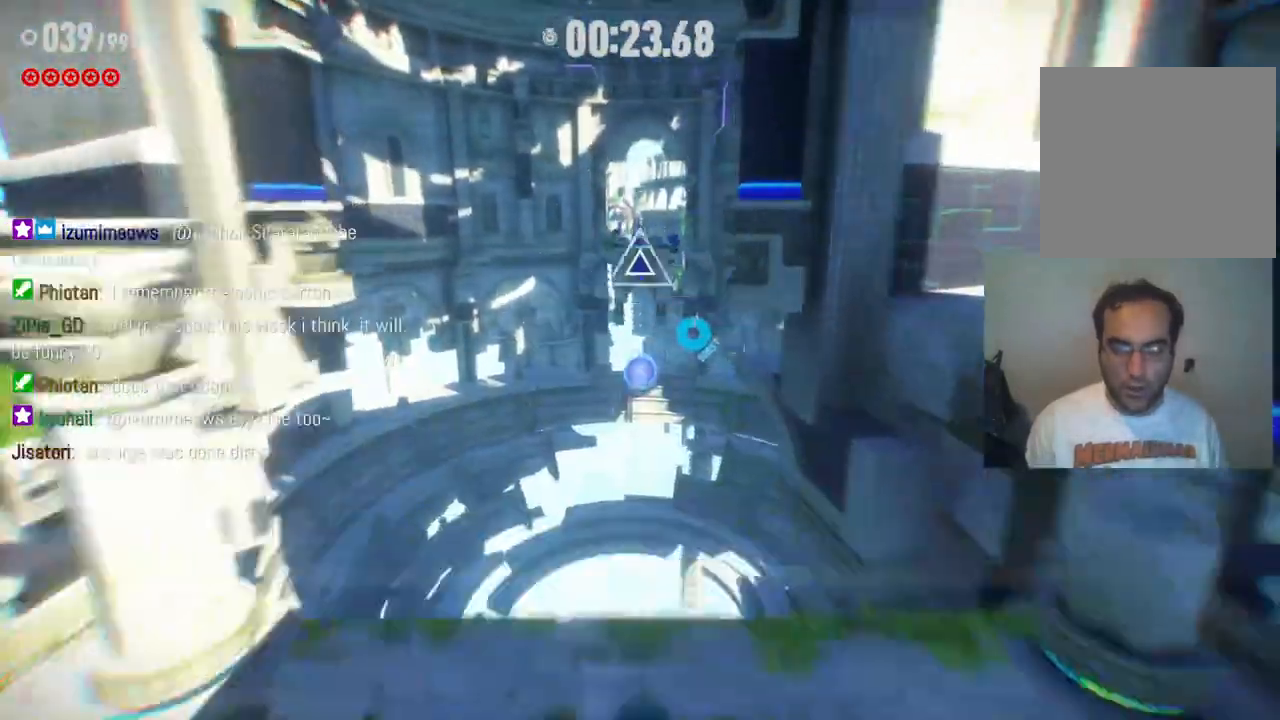
{"buttons": [], "left_stick": "up", "right_stick": "center", "events": [[33, "X", "up"], [133, "X", "down"], [183, "X", "up"], [300, "X", "down"], [350, "X", "up"], [450, "X", "down"], [500, "X", "up"]]}
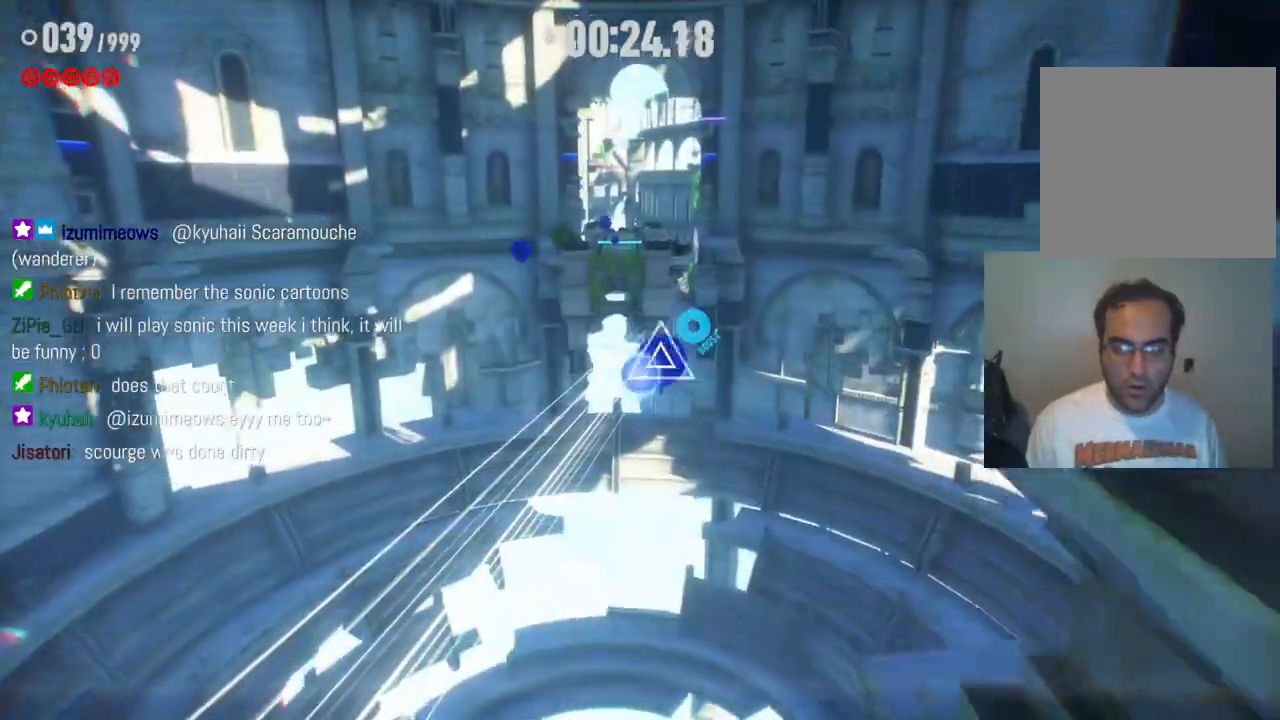
{"buttons": [], "left_stick": "up", "right_stick": "center", "events": [[83, "X", "down"], [133, "X", "up"], [250, "X", "down"], [300, "X", "up"], [400, "X", "down"], [450, "X", "up"]]}
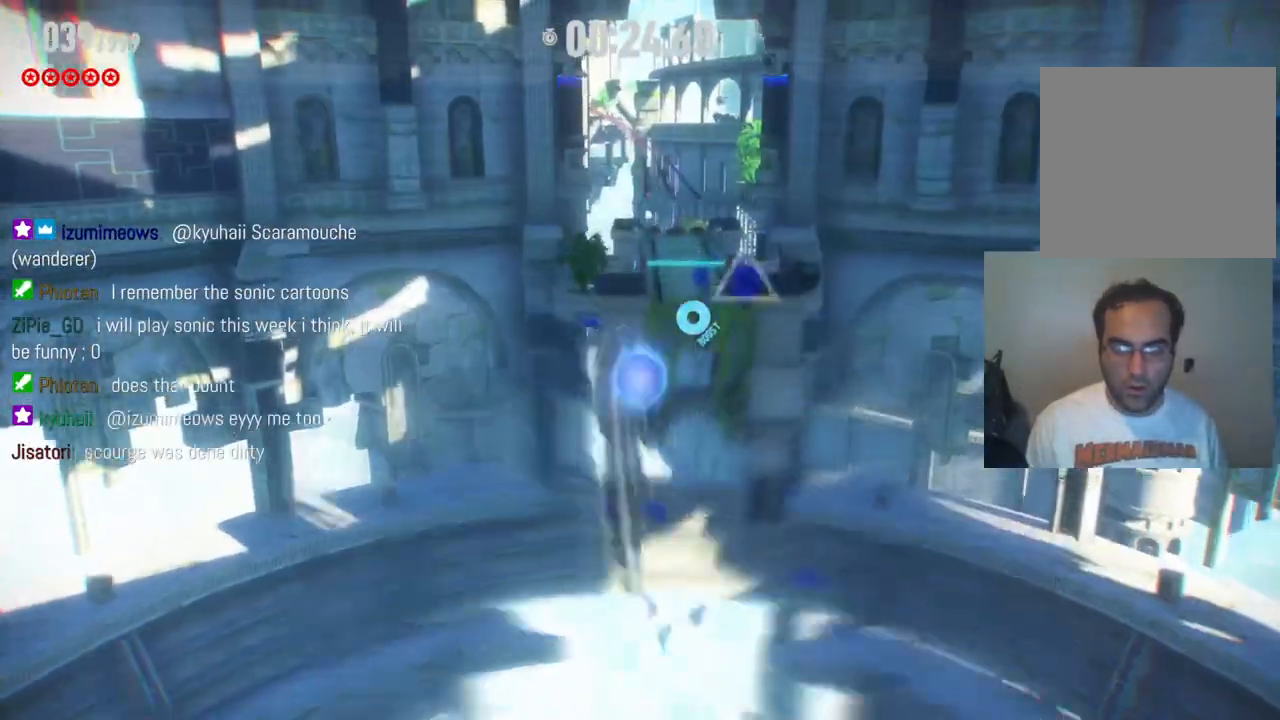
{"buttons": [], "left_stick": "up", "right_stick": "center", "events": [[33, "X", "down"], [100, "X", "up"], [200, "X", "down"], [267, "X", "up"], [350, "X", "down"], [467, "X", "up"]]}
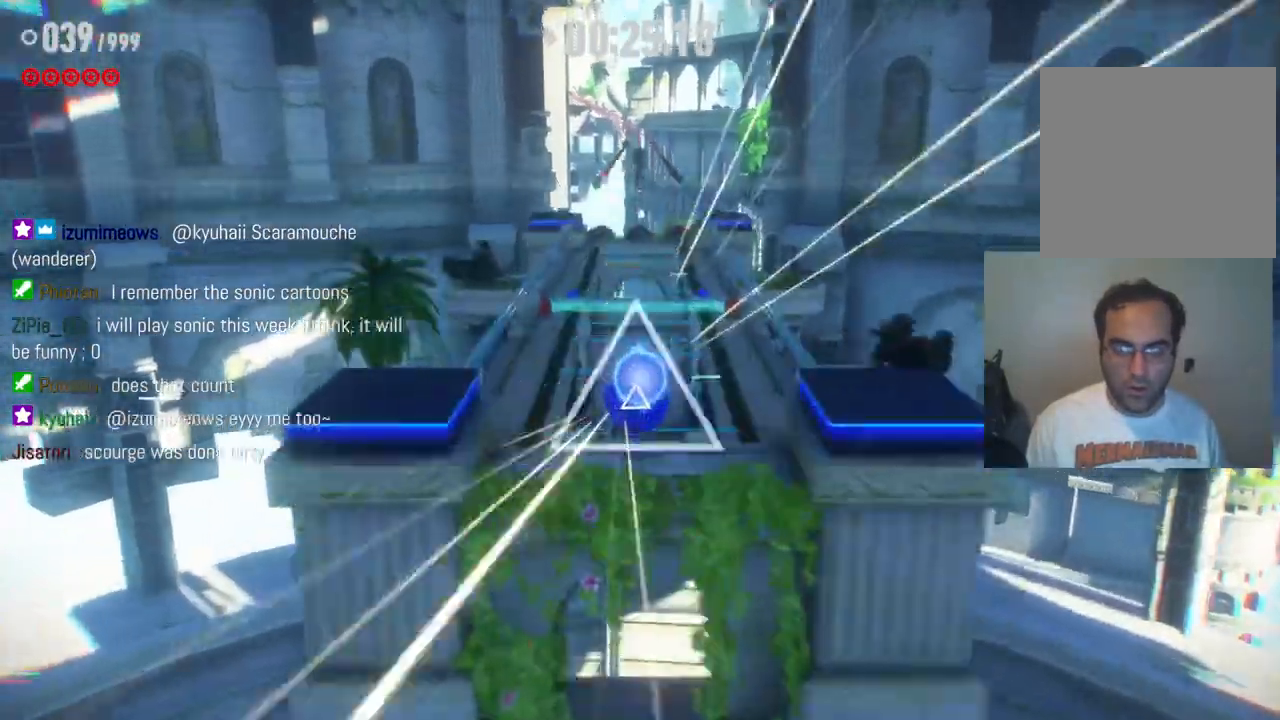
{"buttons": [], "left_stick": "up", "right_stick": "center", "events": []}
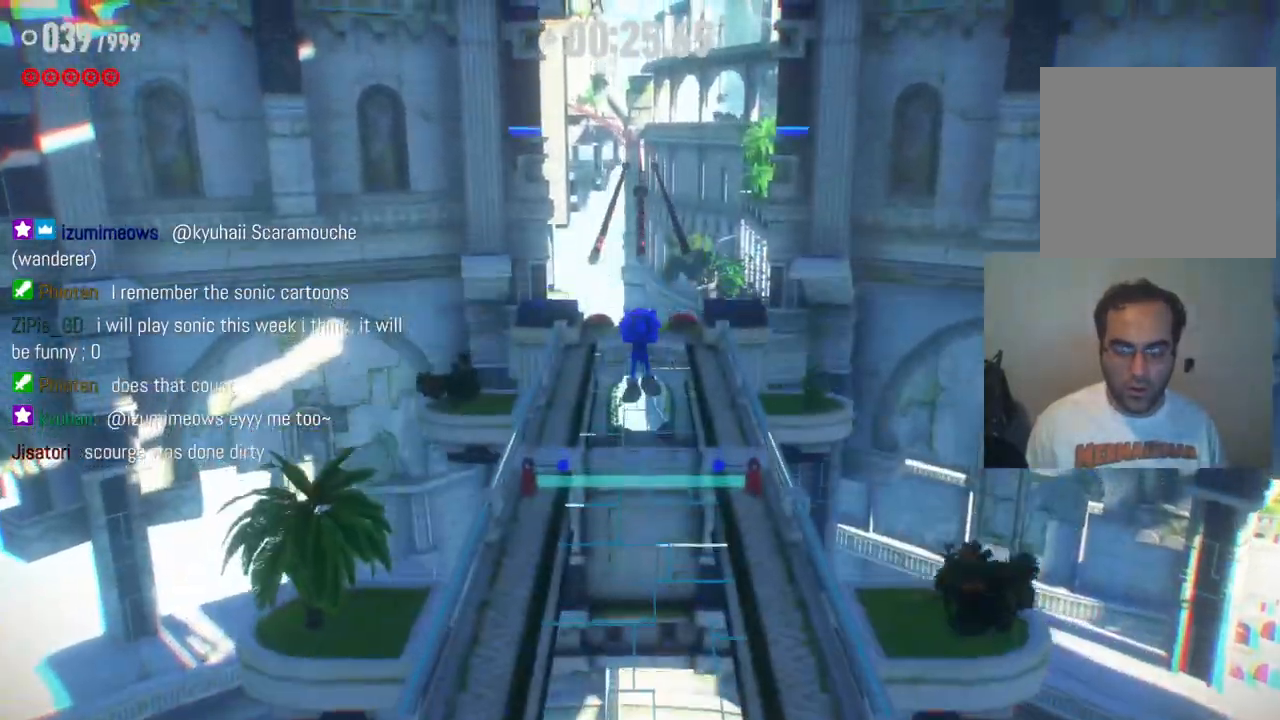
{"buttons": ["B"], "left_stick": "up", "right_stick": "center", "events": [[433, "B", "down"]]}
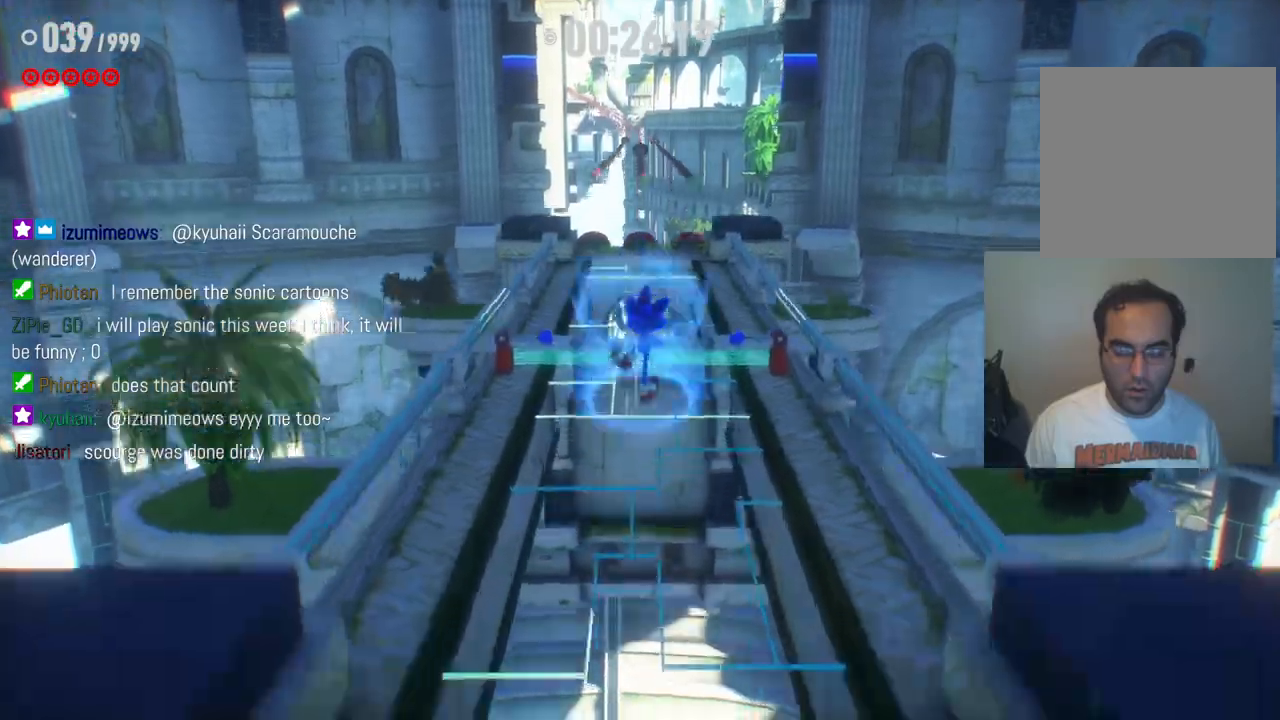
{"buttons": ["R2"], "left_stick": "up", "right_stick": "center", "events": [[17, "B", "up"], [100, "B", "down"], [217, "B", "up"], [283, "R2", "down"]]}
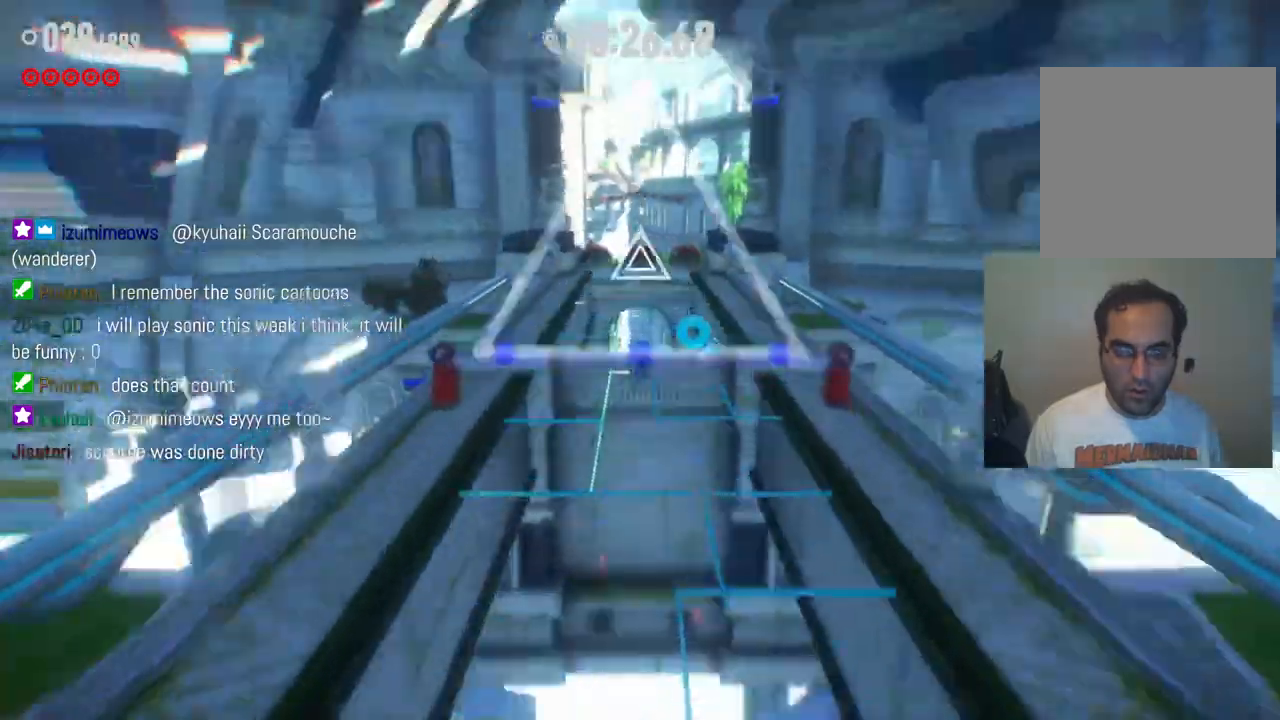
{"buttons": ["R2"], "left_stick": "up", "right_stick": "center", "events": [[133, "R2", "up"], [300, "R2", "down"]]}
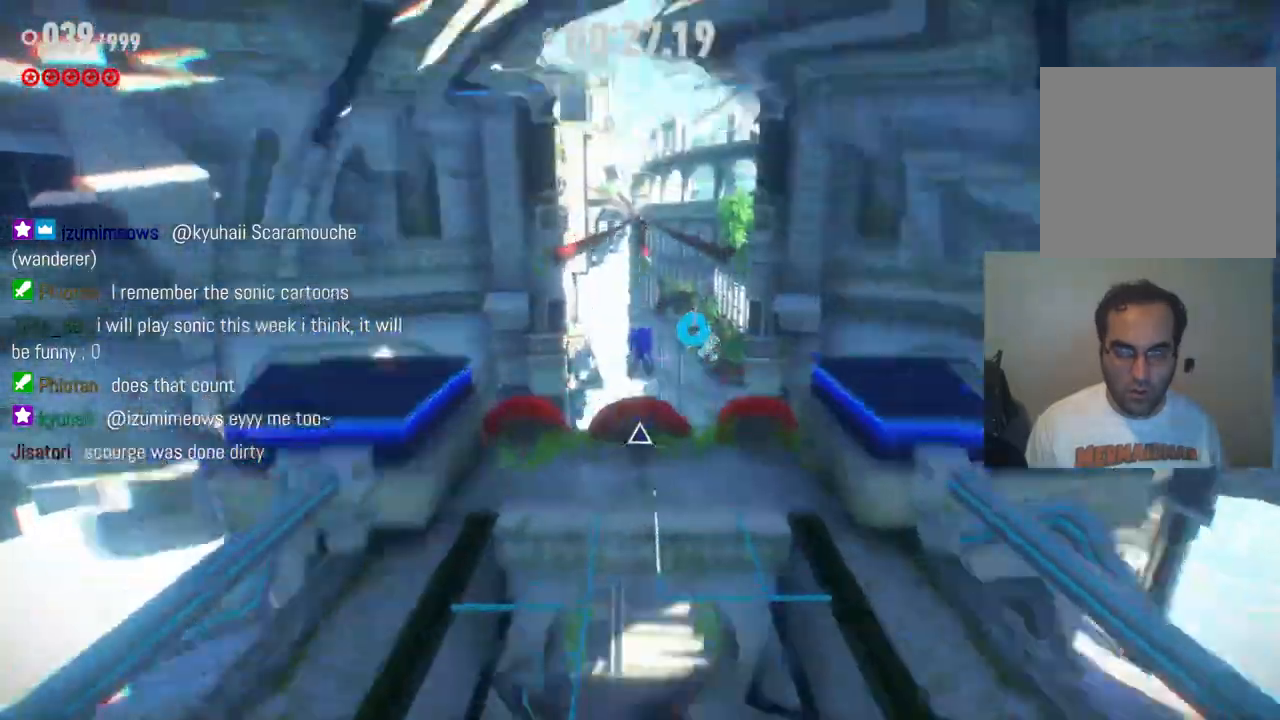
{"buttons": [], "left_stick": "up", "right_stick": "center", "events": [[117, "R2", "up"]]}